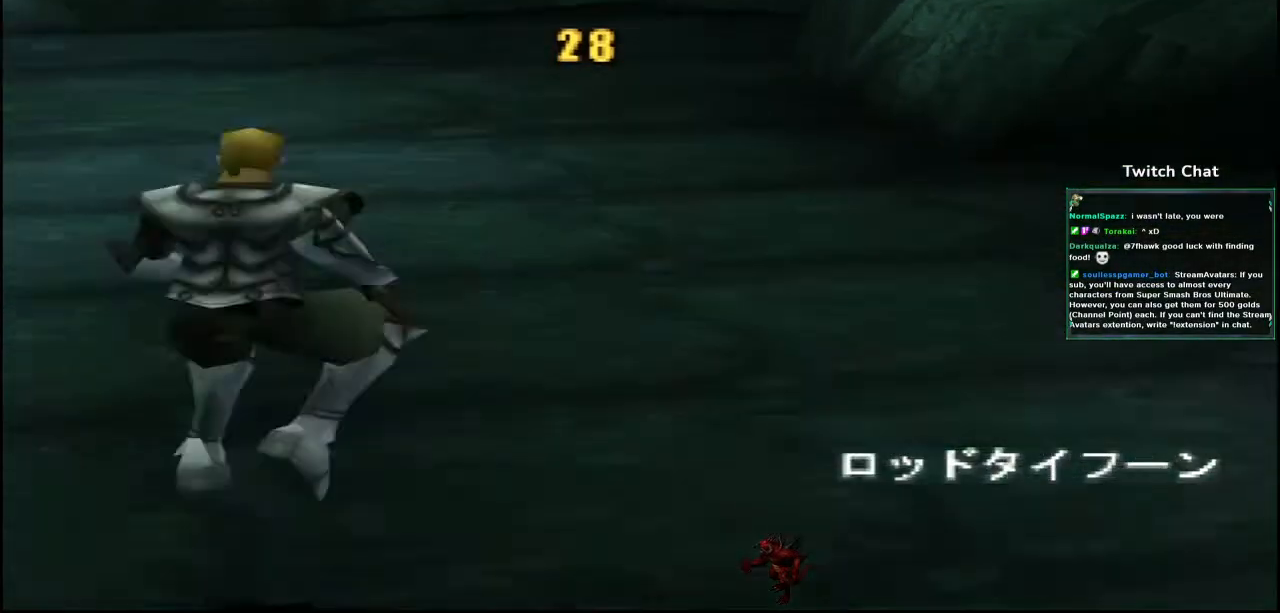
Gameplay with a controller (PlayStation layout); each line is a JSON object with the inputs held at the frame after it. "events" lists button and stick changes between this image and that frame as [ms after this image, input, new state], when the widget could be followed in between.
{"buttons": [], "left_stick": "center", "right_stick": "right"}
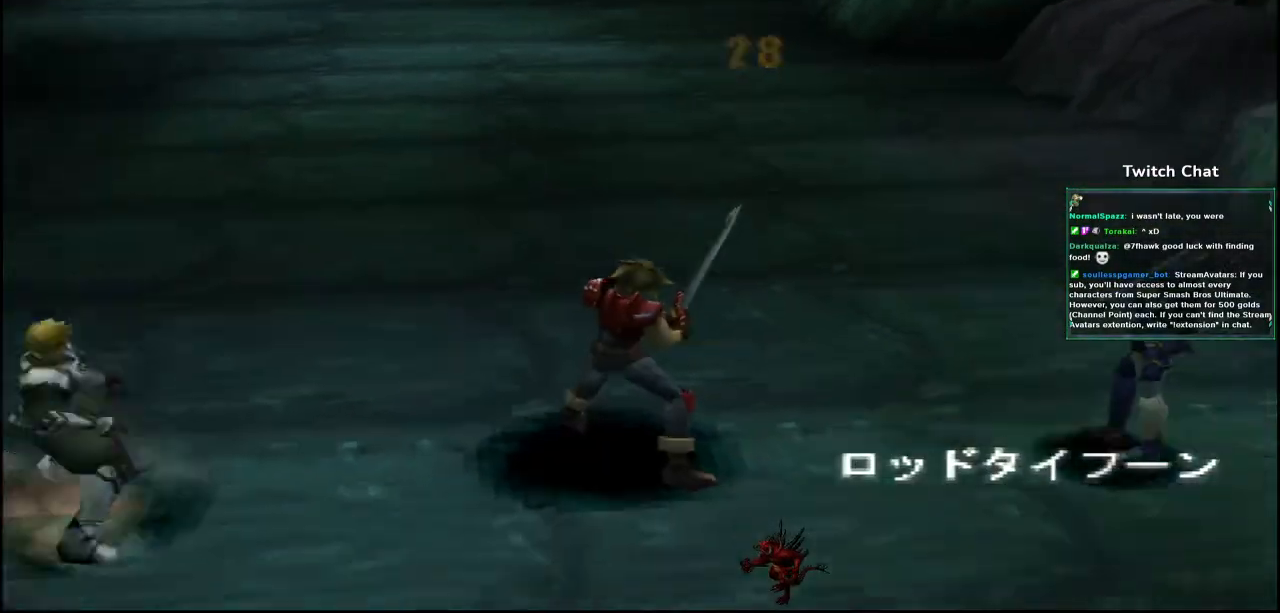
{"buttons": [], "left_stick": "center", "right_stick": "center", "events": [[67, "right_stick", "down-right"], [350, "right_stick", "center"]]}
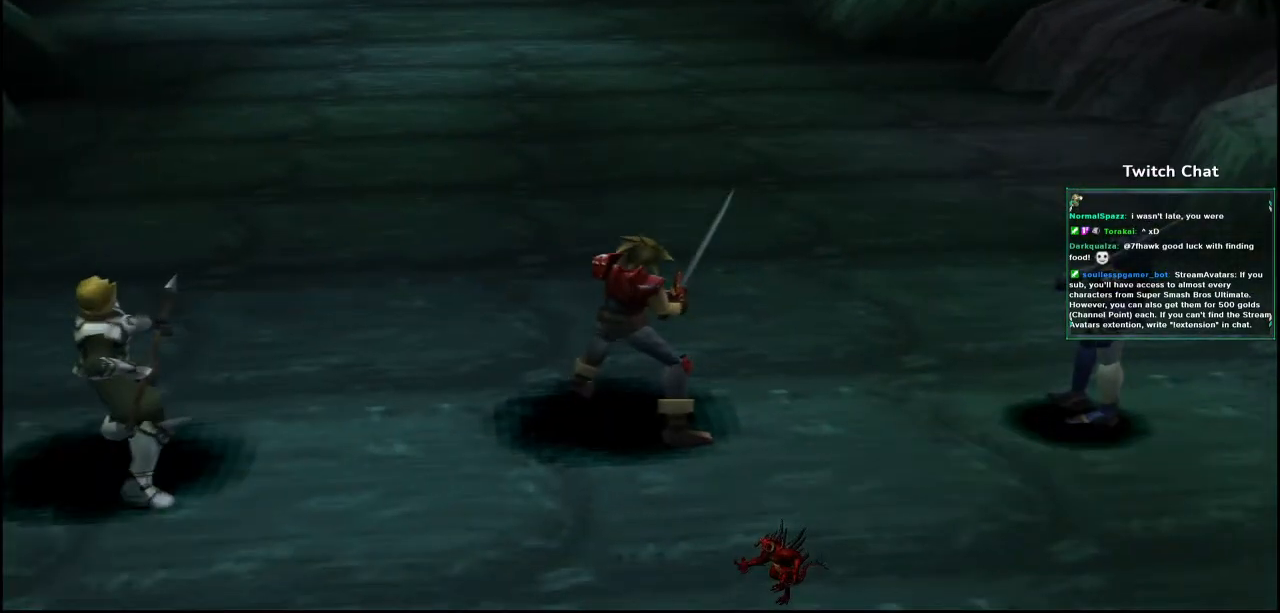
{"buttons": [], "left_stick": "center", "right_stick": "center", "events": []}
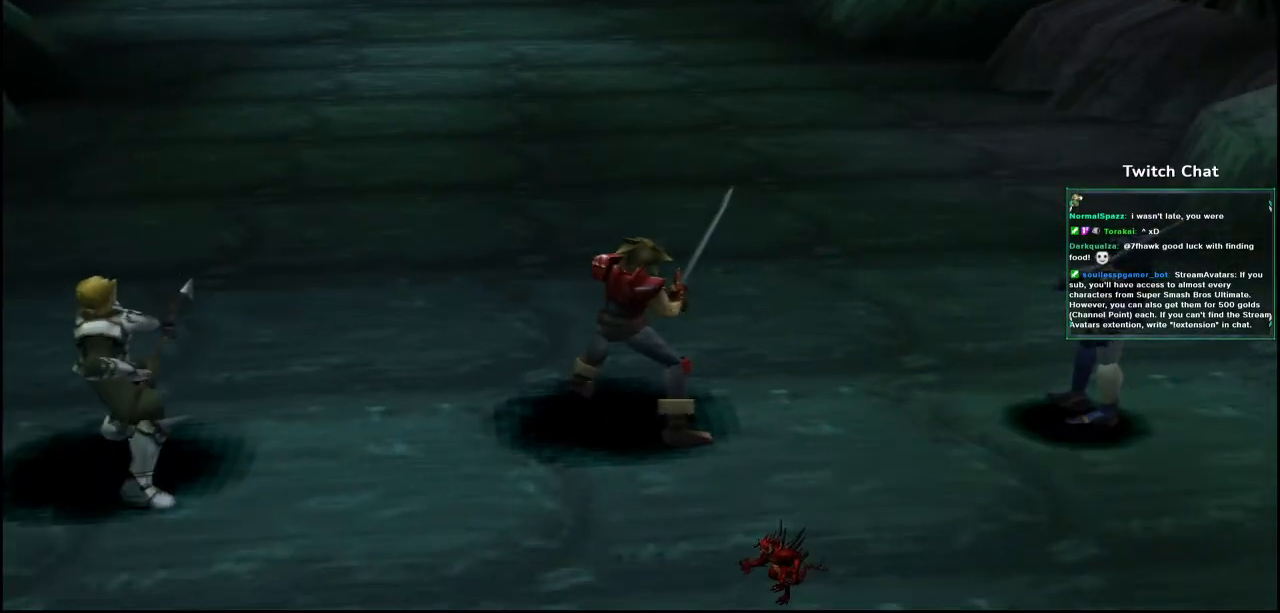
{"buttons": [], "left_stick": "center", "right_stick": "center", "events": [[233, "CIRCLE", "down"], [350, "CIRCLE", "up"]]}
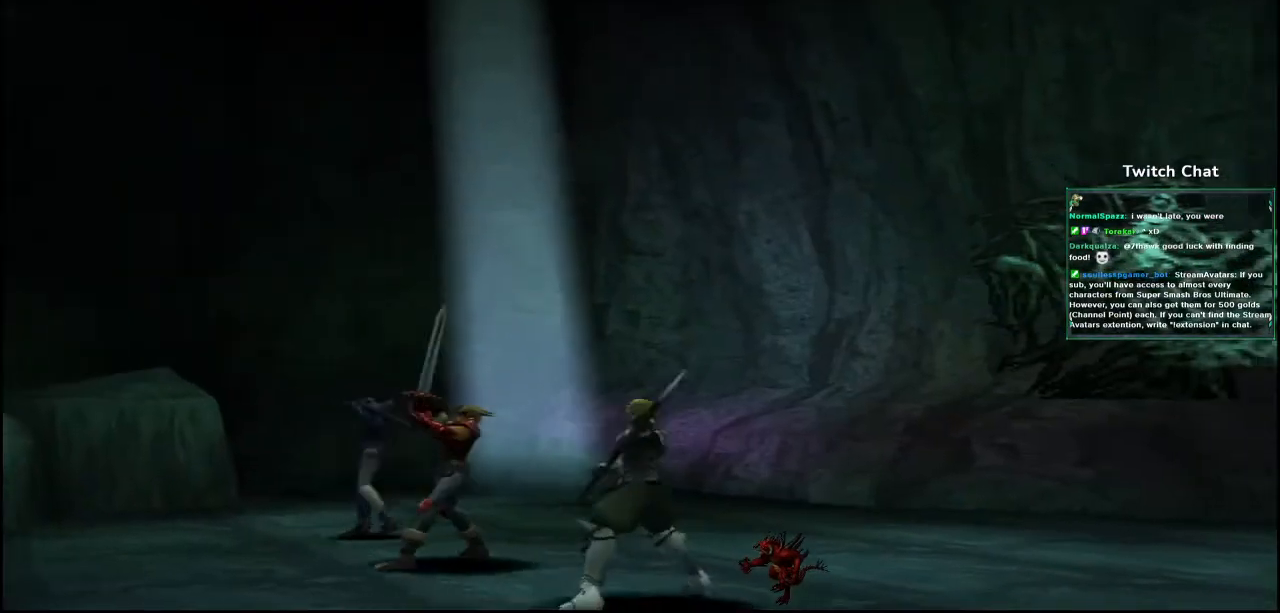
{"buttons": ["CIRCLE"], "left_stick": "center", "right_stick": "center"}
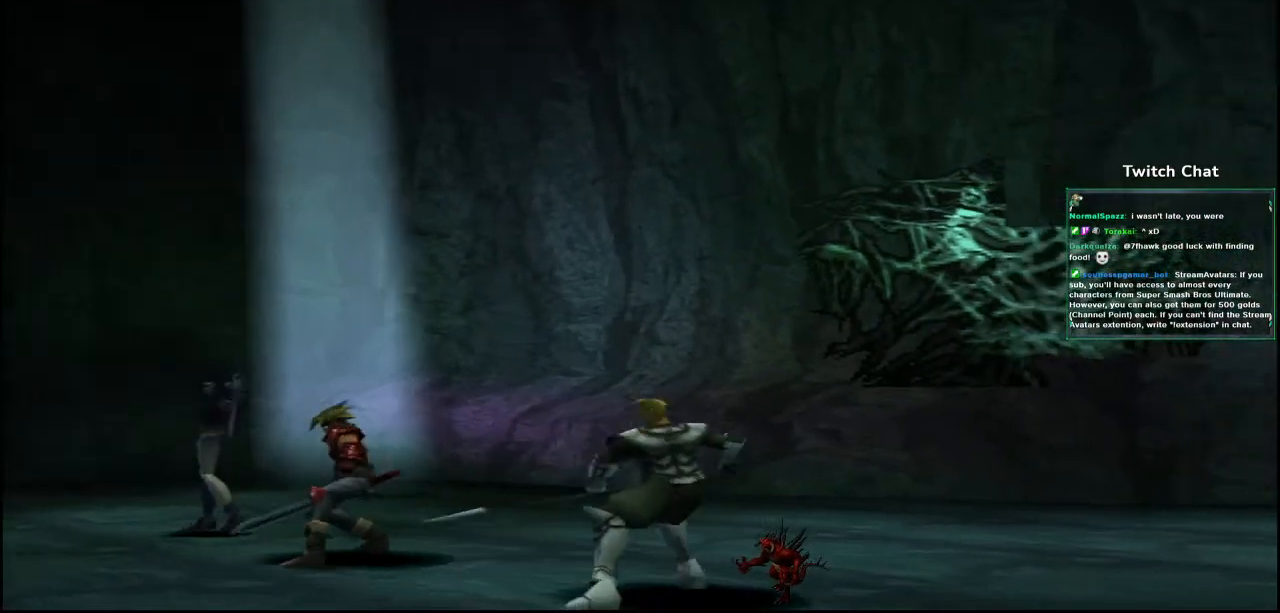
{"buttons": [], "left_stick": "center", "right_stick": "center", "events": [[33, "CIRCLE", "up"], [300, "CIRCLE", "down"], [450, "CIRCLE", "up"]]}
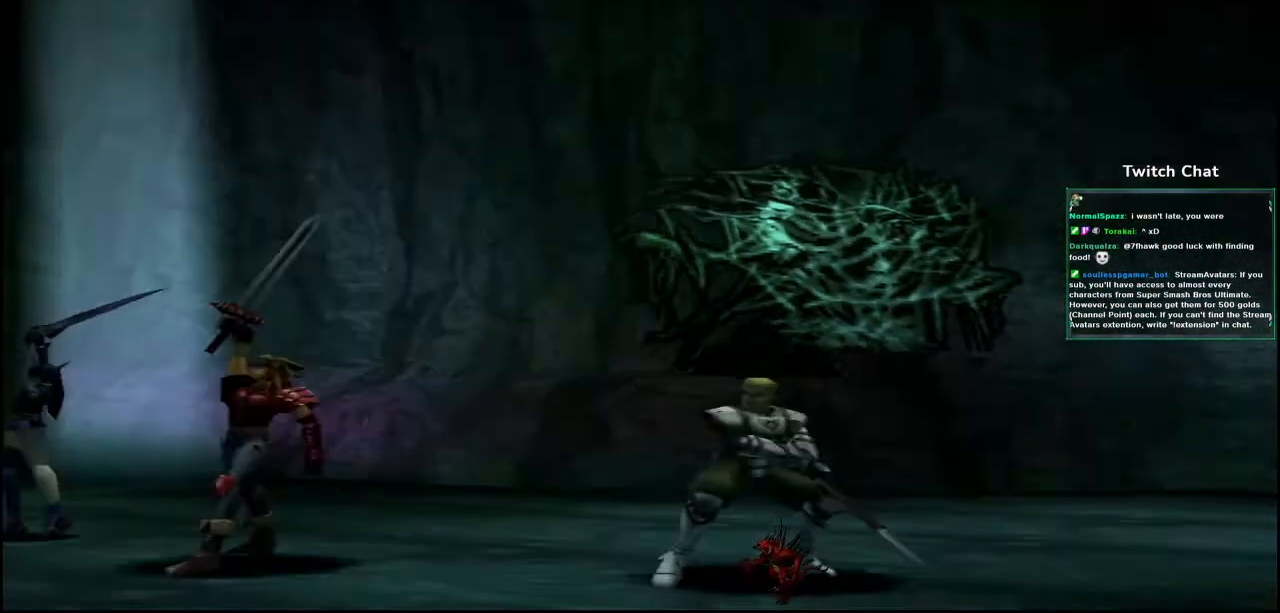
{"buttons": [], "left_stick": "center", "right_stick": "center", "events": [[67, "CIRCLE", "down"], [200, "CIRCLE", "up"]]}
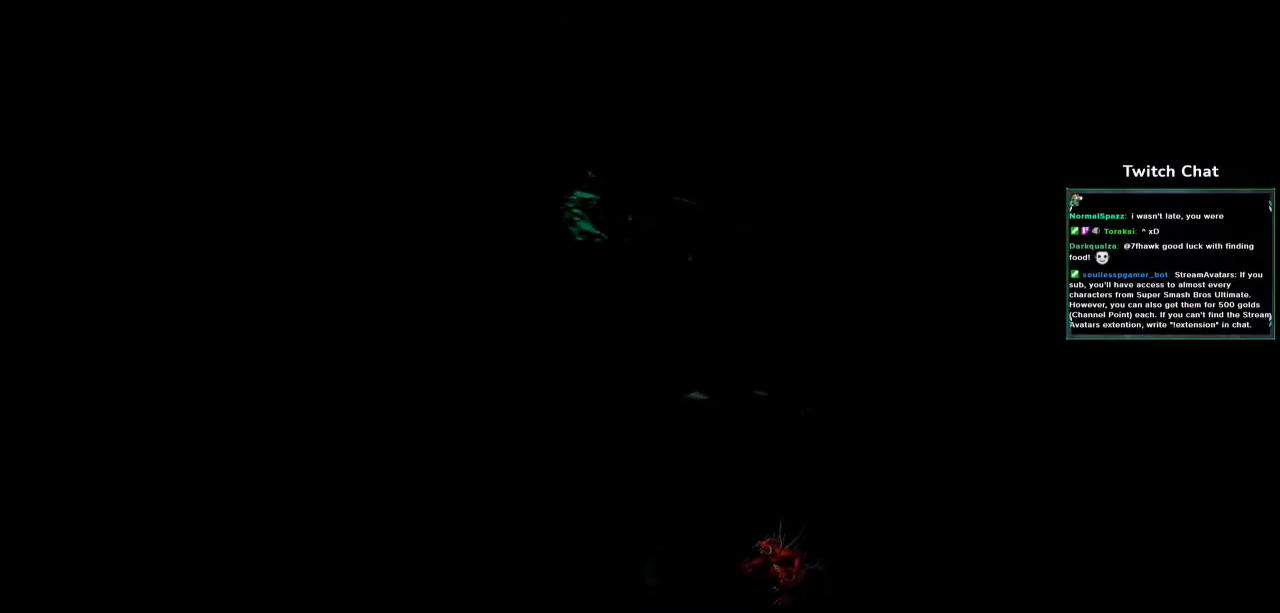
{"buttons": [], "left_stick": "center", "right_stick": "center", "events": []}
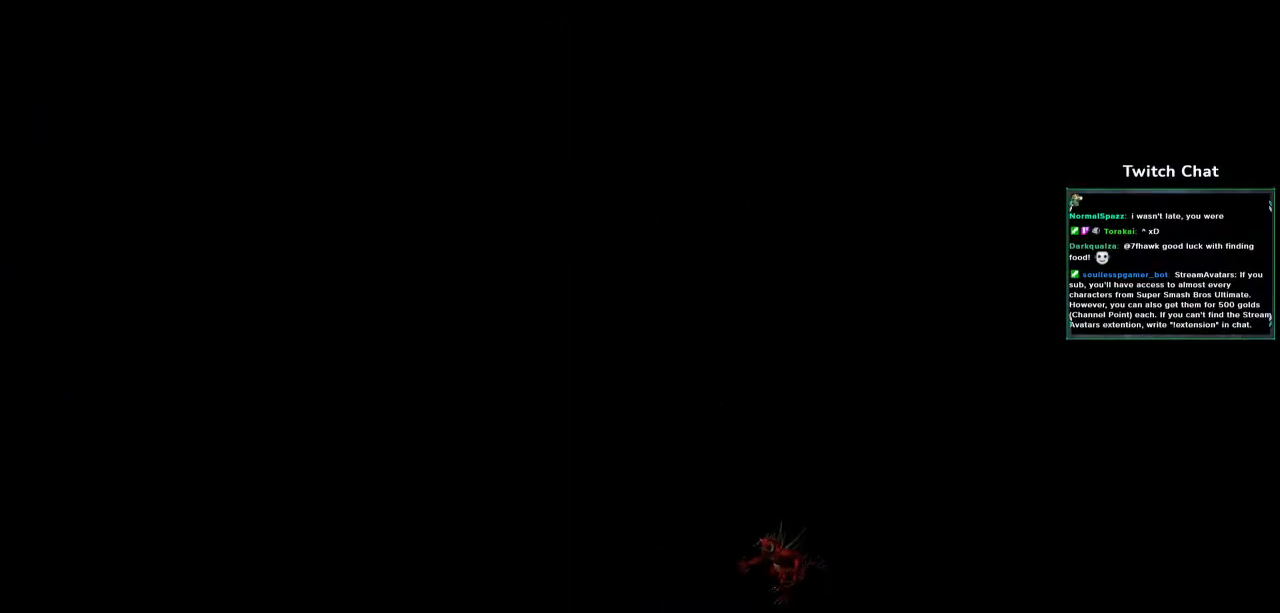
{"buttons": [], "left_stick": "center", "right_stick": "center", "events": []}